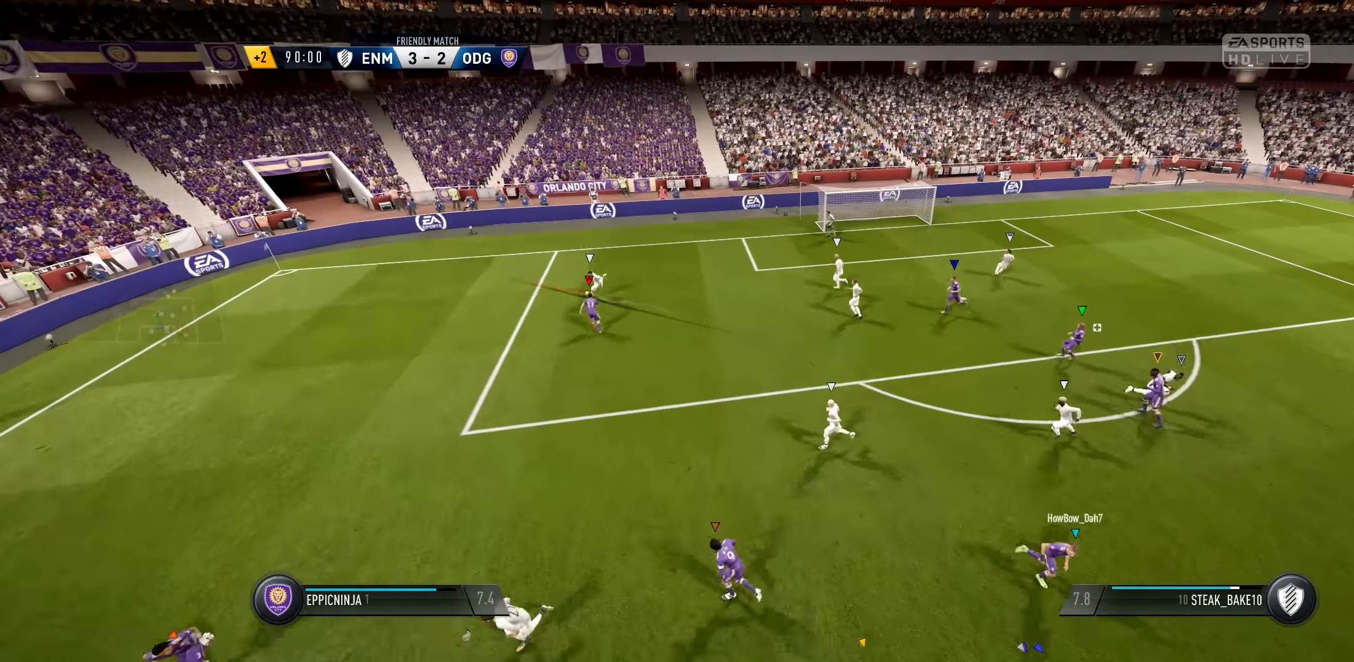
Gameplay with a controller (Xbox layout); each line is a JSON object with the inputs held at the frame after it. "events" lists button and stick changes between this image and that frame as [ms after this image, input, new state], when the widget could be followed in between.
{"buttons": ["SELECT"], "left_stick": "center", "right_stick": "center"}
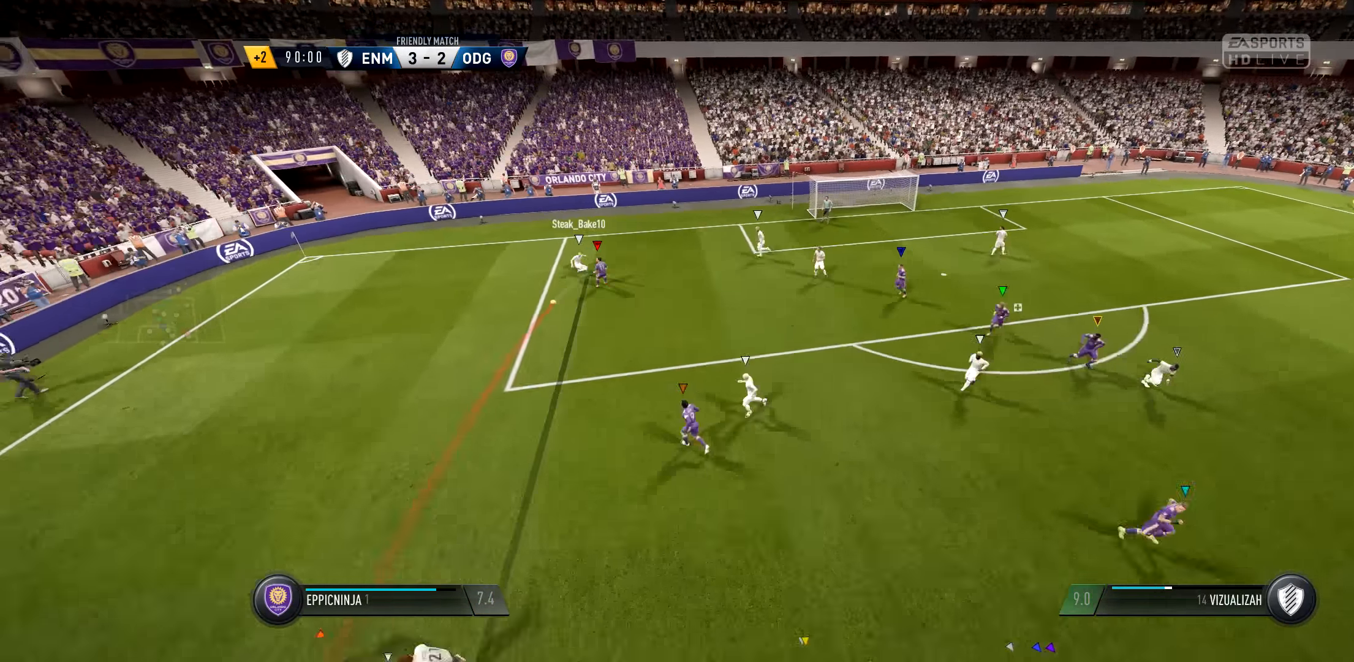
{"buttons": [], "left_stick": "center", "right_stick": "center", "events": [[67, "SELECT", "up"]]}
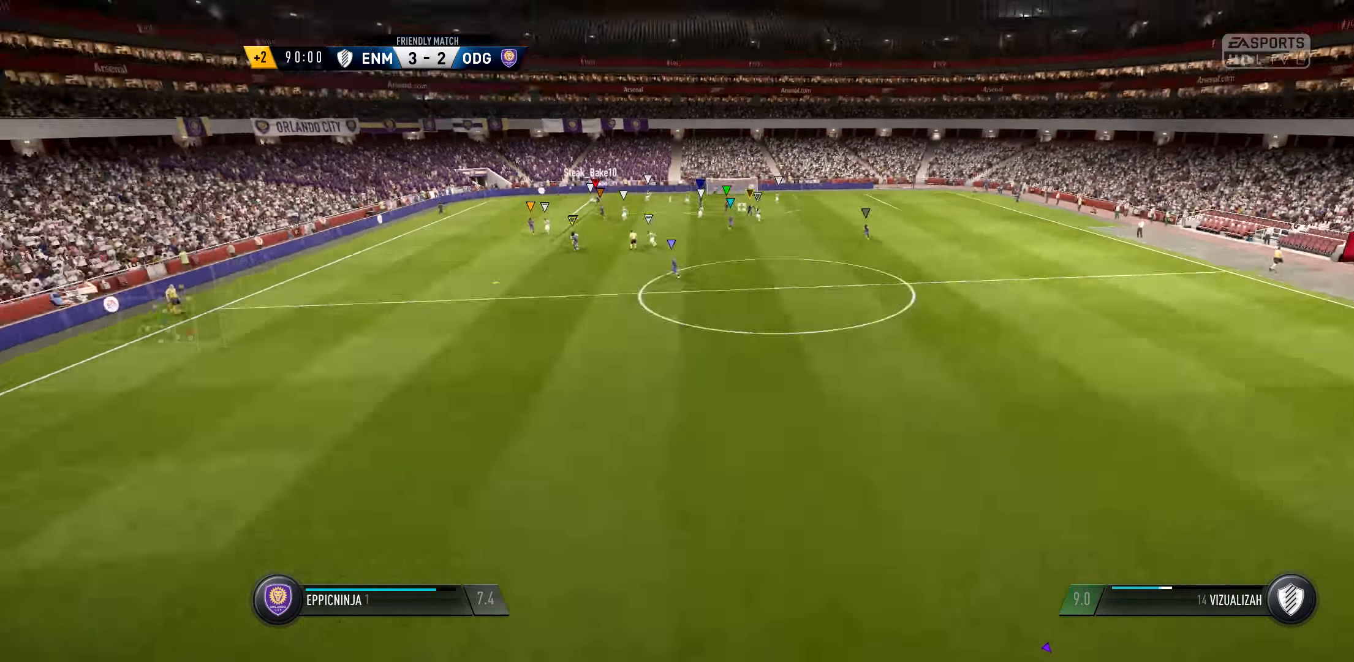
{"buttons": [], "left_stick": "center", "right_stick": "center", "events": [[300, "SELECT", "down"], [434, "SELECT", "up"]]}
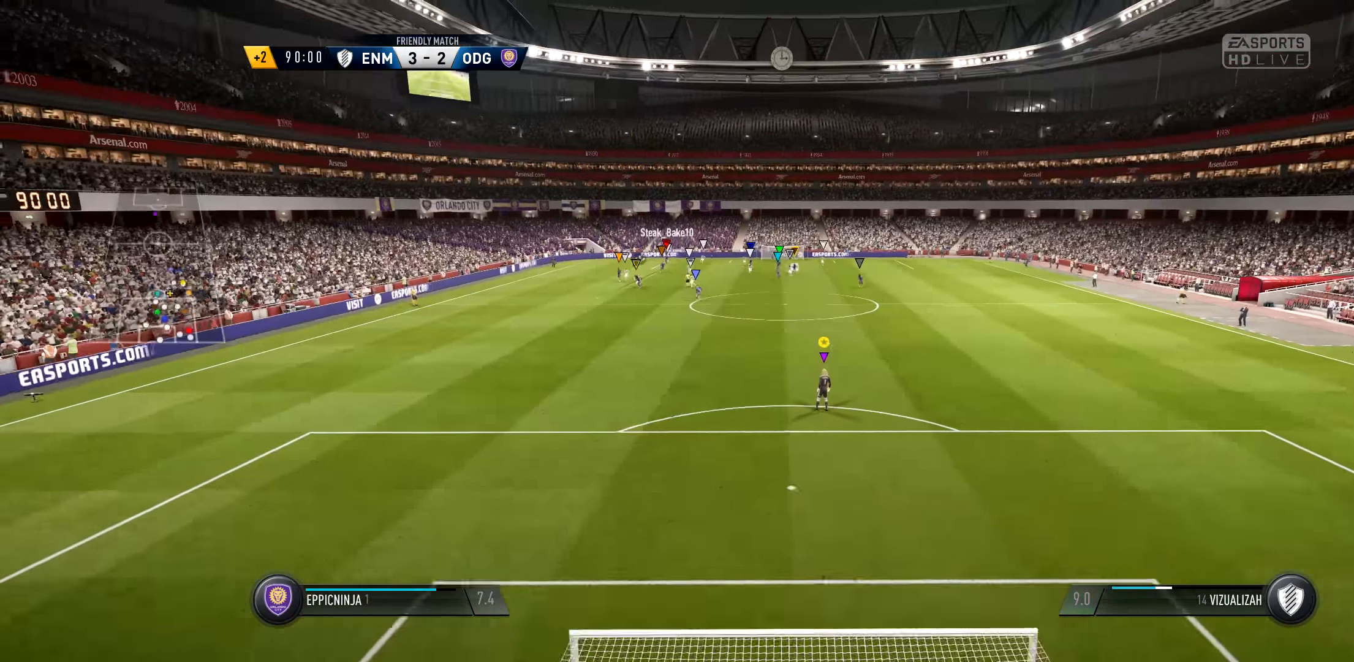
{"buttons": [], "left_stick": "center", "right_stick": "center", "events": []}
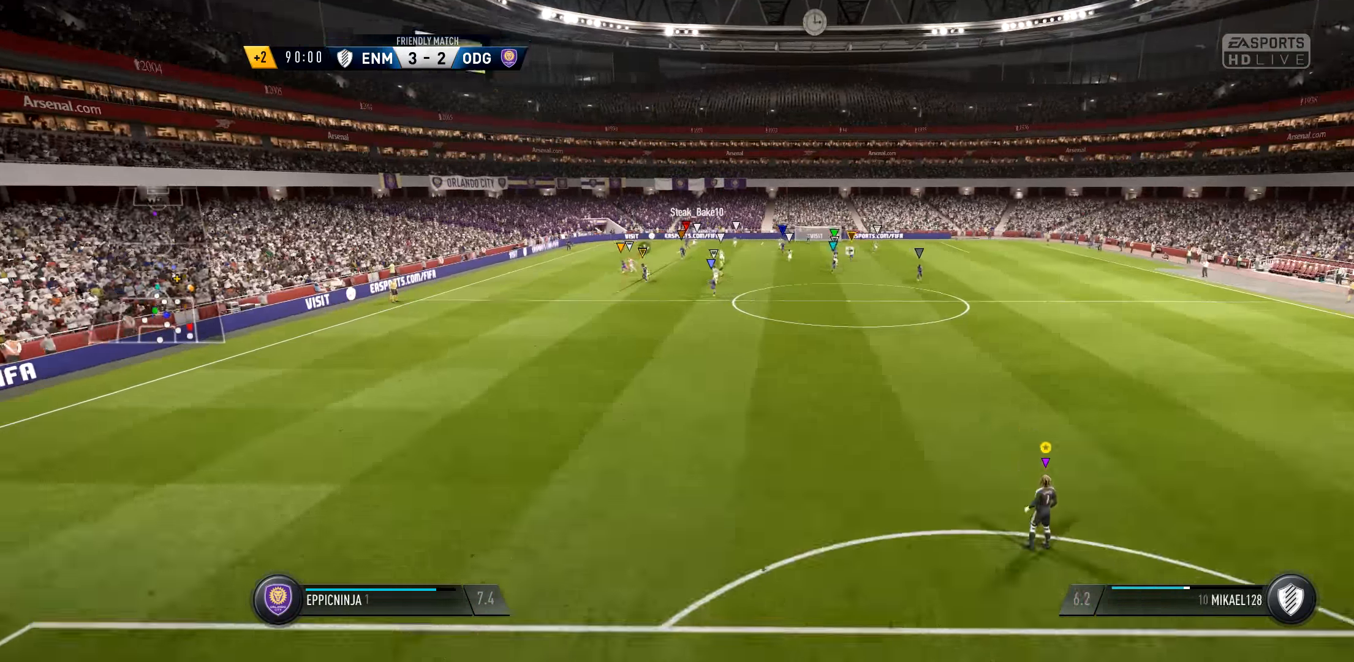
{"buttons": ["SELECT"], "left_stick": "center", "right_stick": "center", "events": [[500, "SELECT", "down"]]}
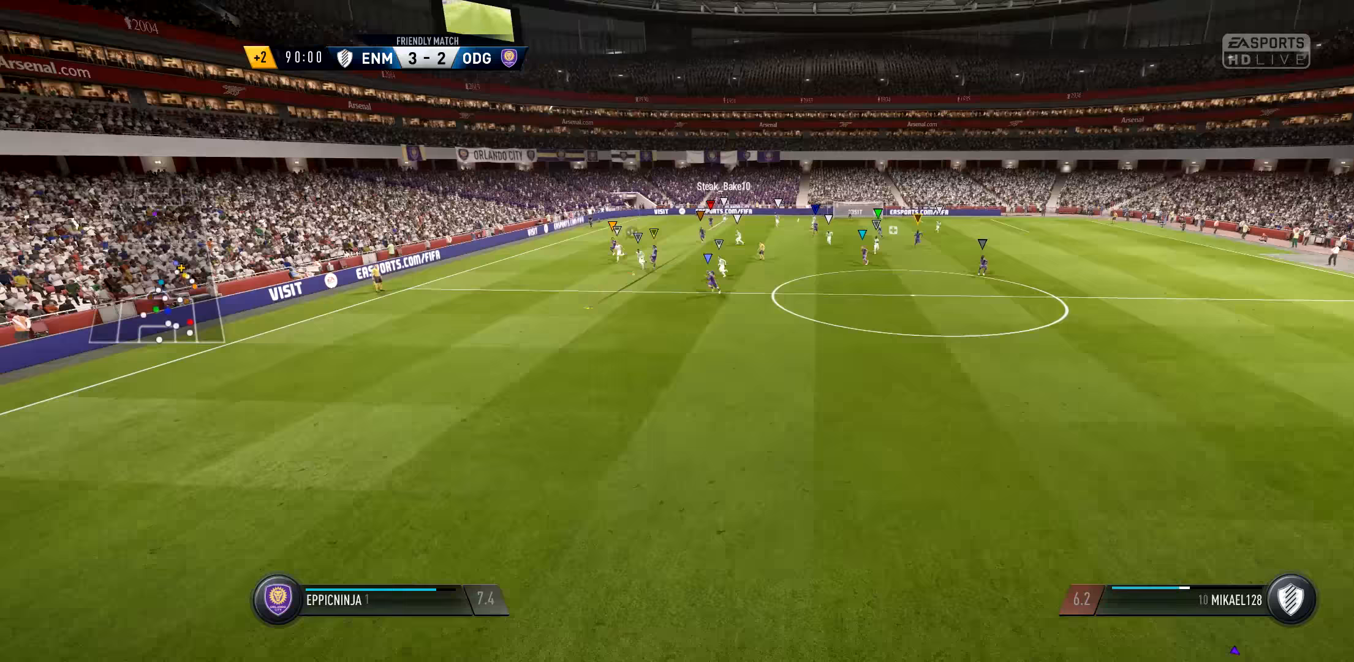
{"buttons": [], "left_stick": "left", "right_stick": "center", "events": [[67, "SELECT", "up"], [267, "left_stick", "left"]]}
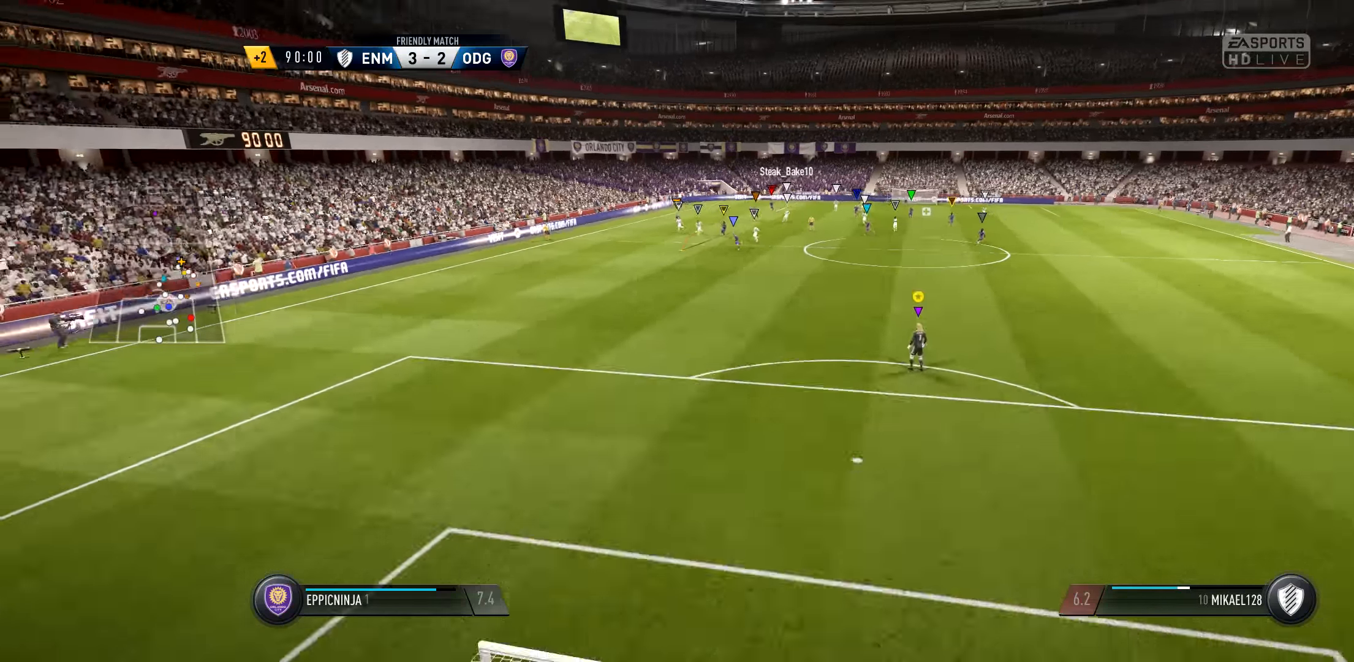
{"buttons": [], "left_stick": "left", "right_stick": "center", "events": []}
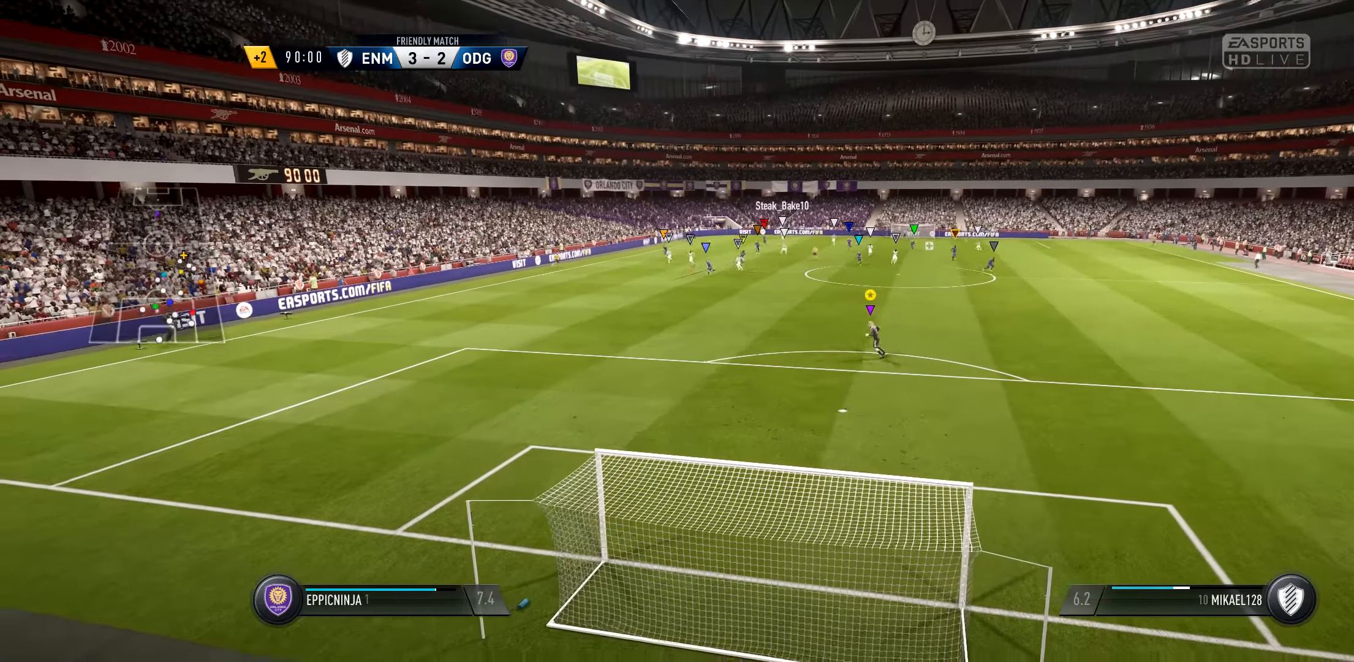
{"buttons": [], "left_stick": "center", "right_stick": "center", "events": [[100, "left_stick", "up-left"], [267, "left_stick", "center"]]}
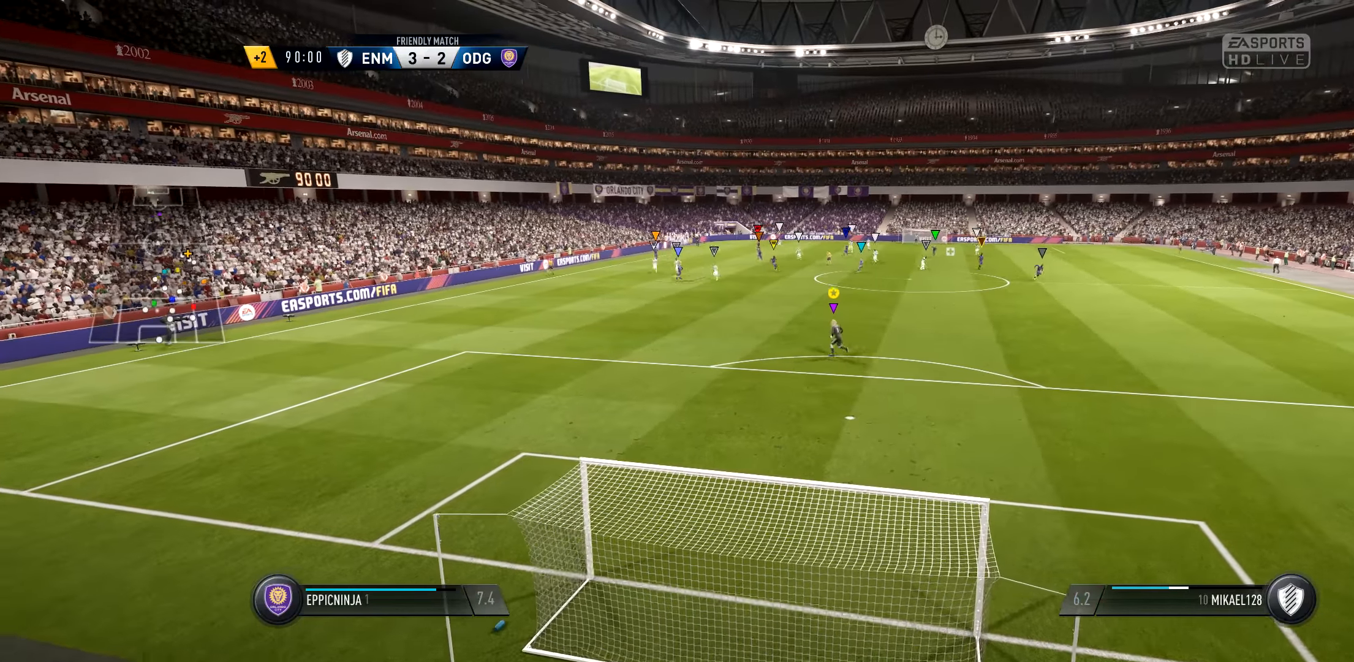
{"buttons": [], "left_stick": "down", "right_stick": "center", "events": [[267, "left_stick", "down"]]}
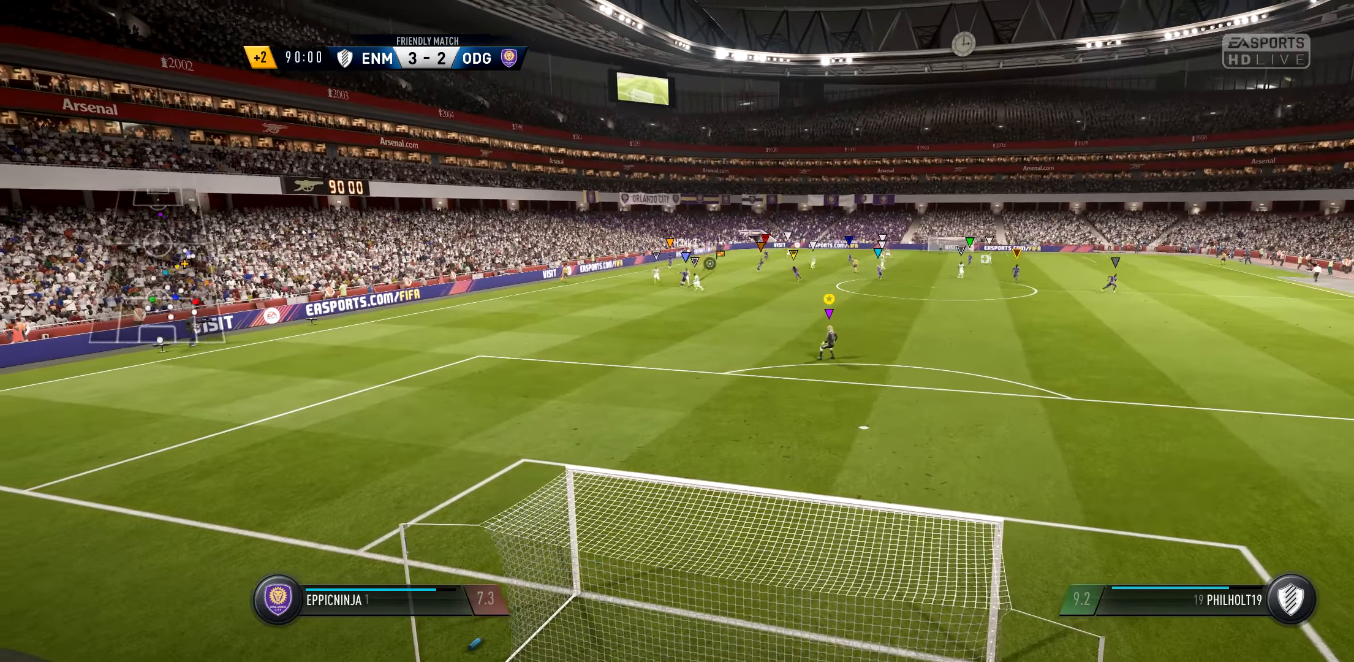
{"buttons": [], "left_stick": "left", "right_stick": "center", "events": [[233, "left_stick", "center"], [367, "left_stick", "left"]]}
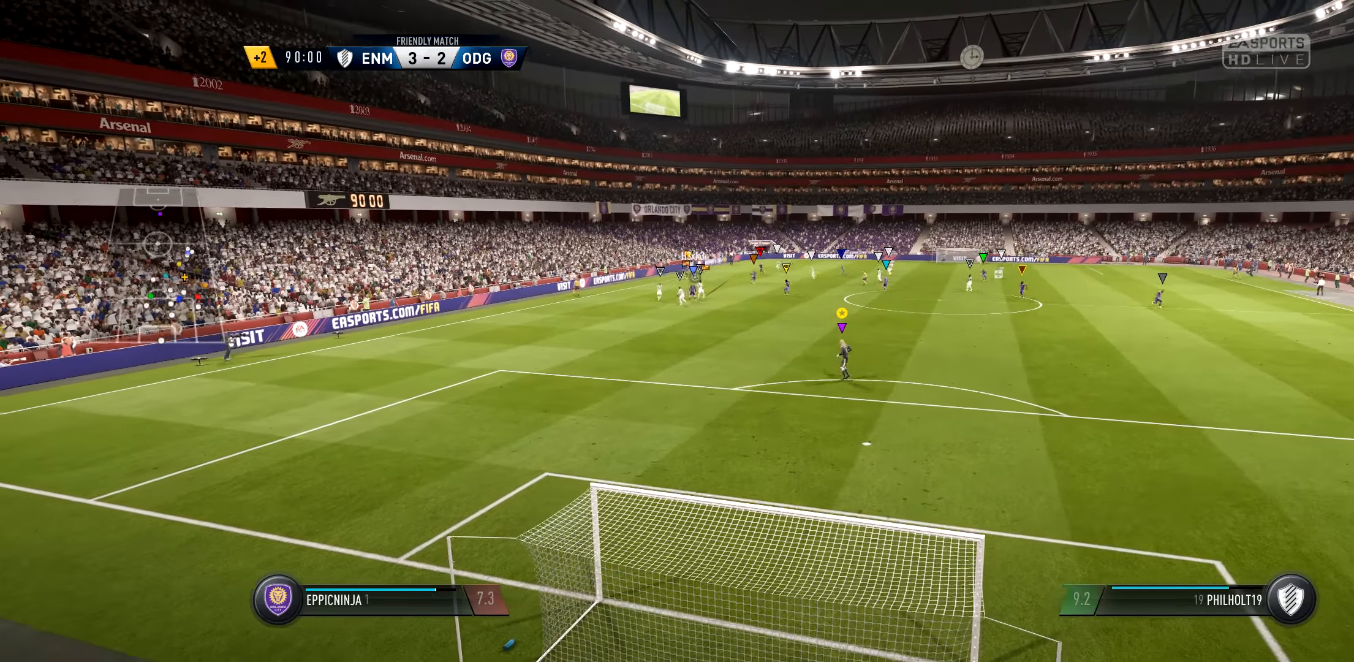
{"buttons": [], "left_stick": "center", "right_stick": "center", "events": [[67, "left_stick", "center"], [233, "SELECT", "down"], [467, "SELECT", "up"]]}
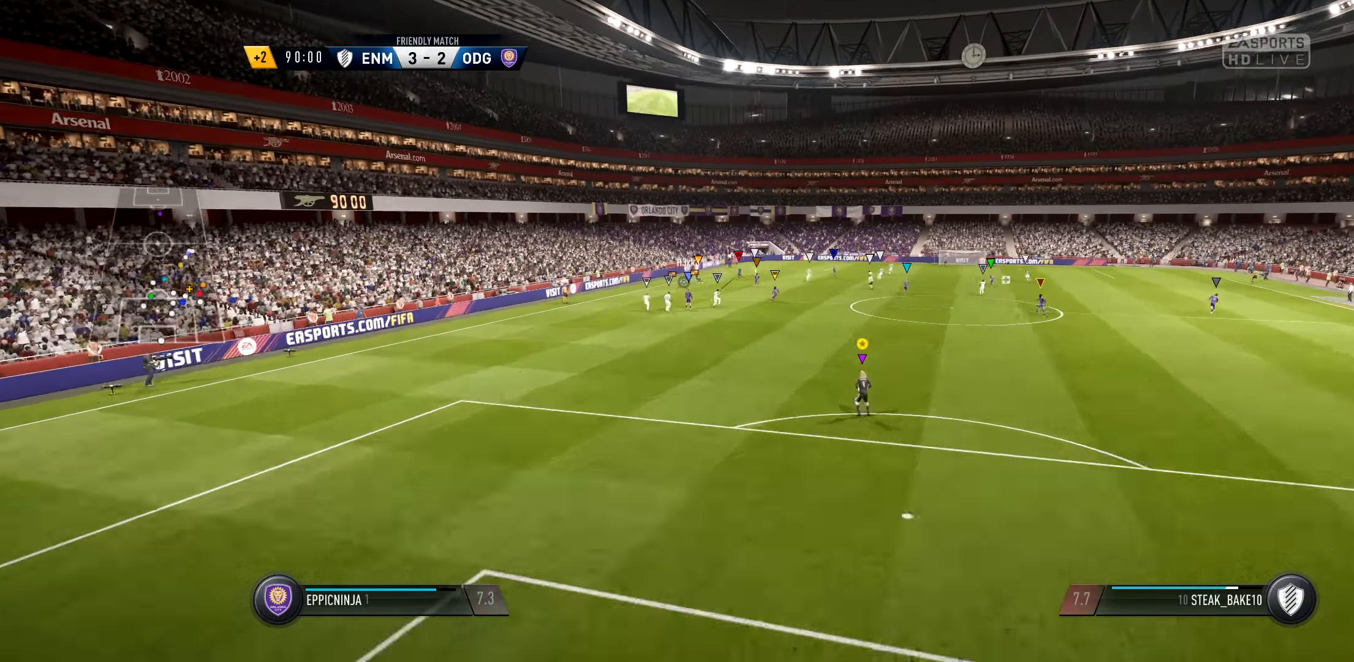
{"buttons": [], "left_stick": "center", "right_stick": "center", "events": []}
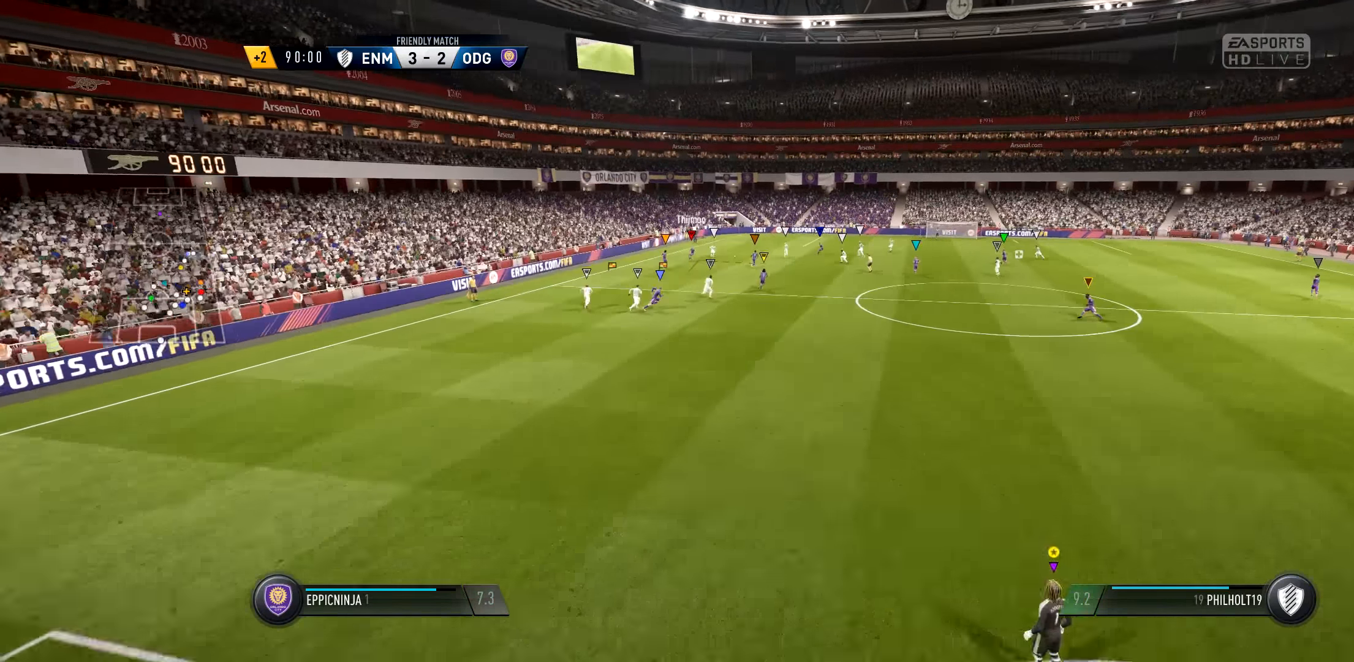
{"buttons": [], "left_stick": "center", "right_stick": "center", "events": []}
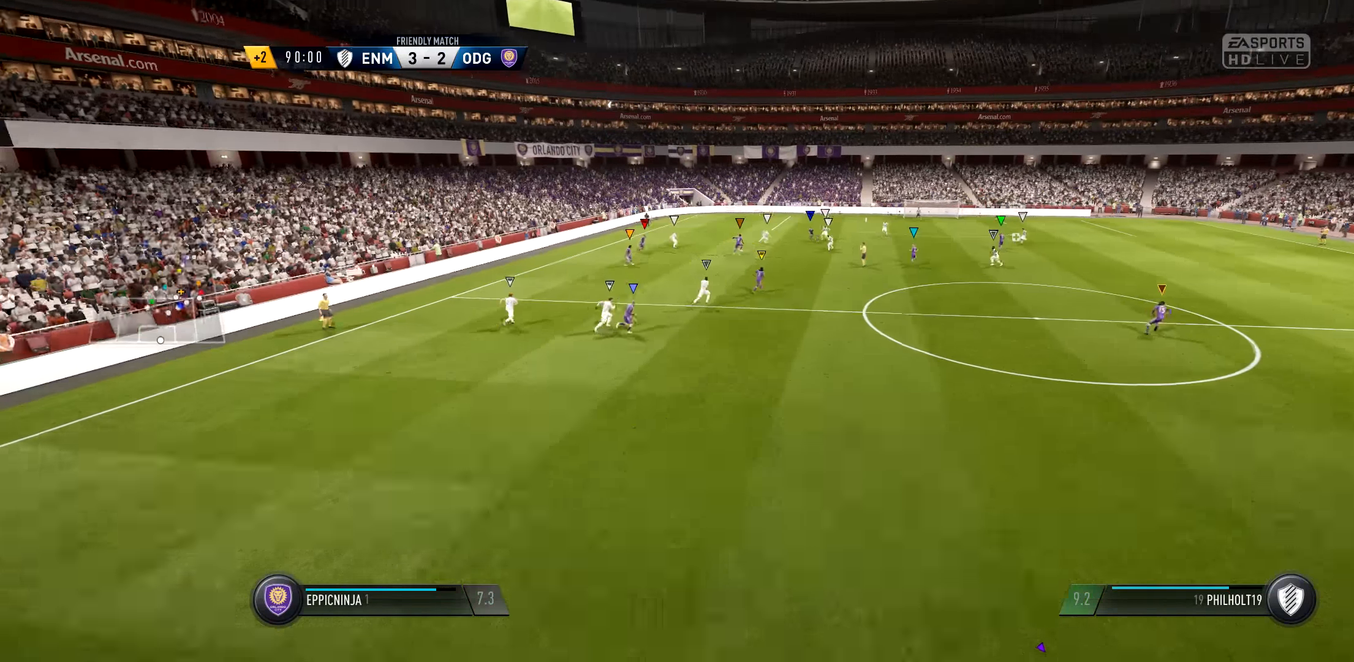
{"buttons": [], "left_stick": "center", "right_stick": "center", "events": []}
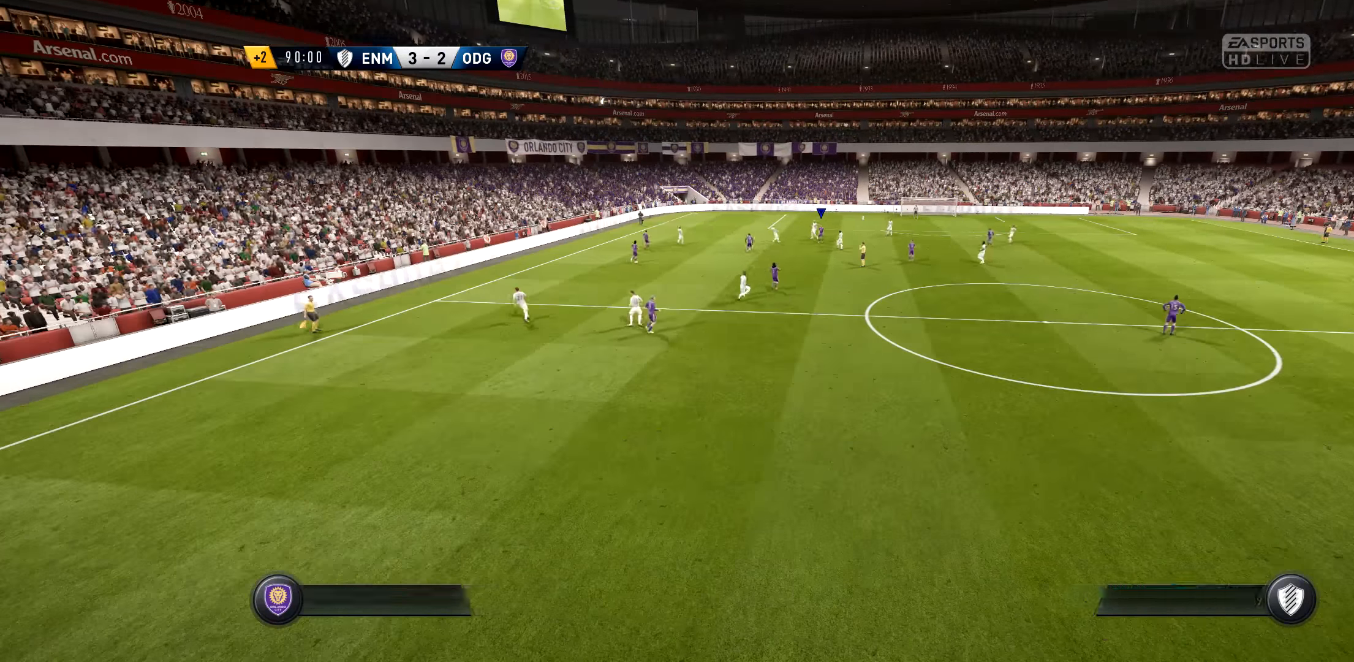
{"buttons": ["A"], "left_stick": "center", "right_stick": "center", "events": [[167, "A", "down"]]}
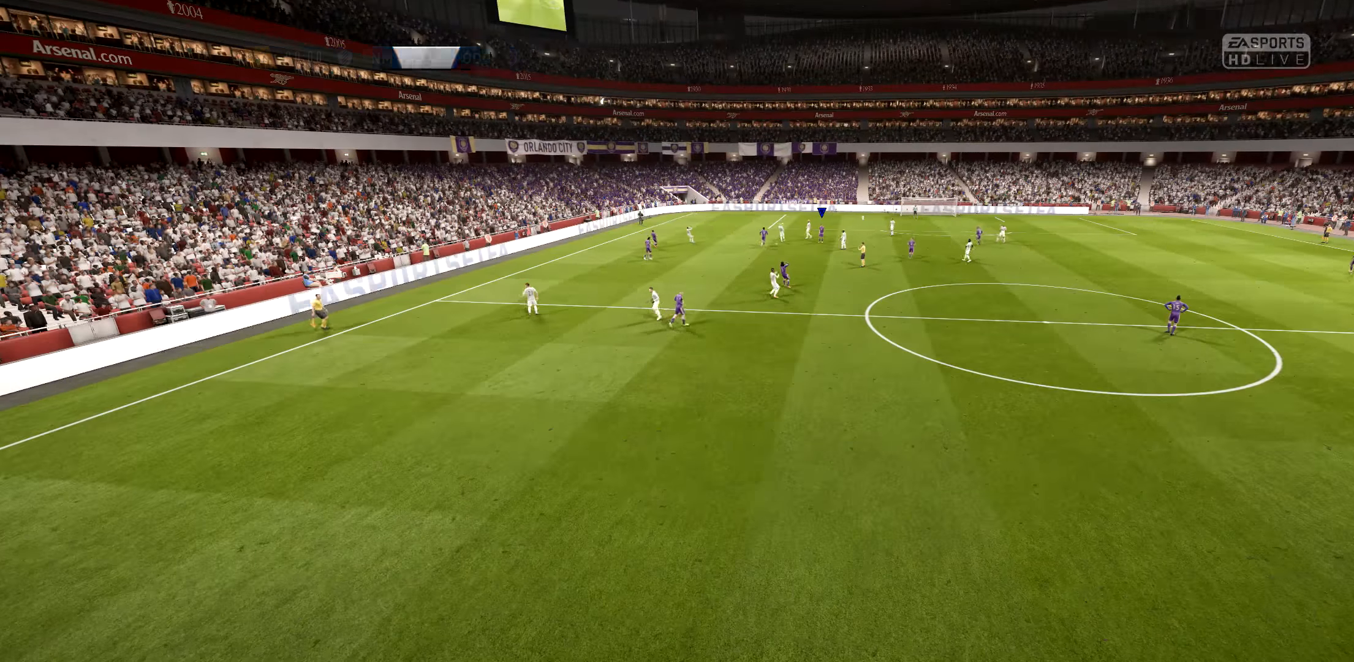
{"buttons": [], "left_stick": "center", "right_stick": "center", "events": [[233, "A", "up"], [366, "A", "down"], [466, "A", "up"]]}
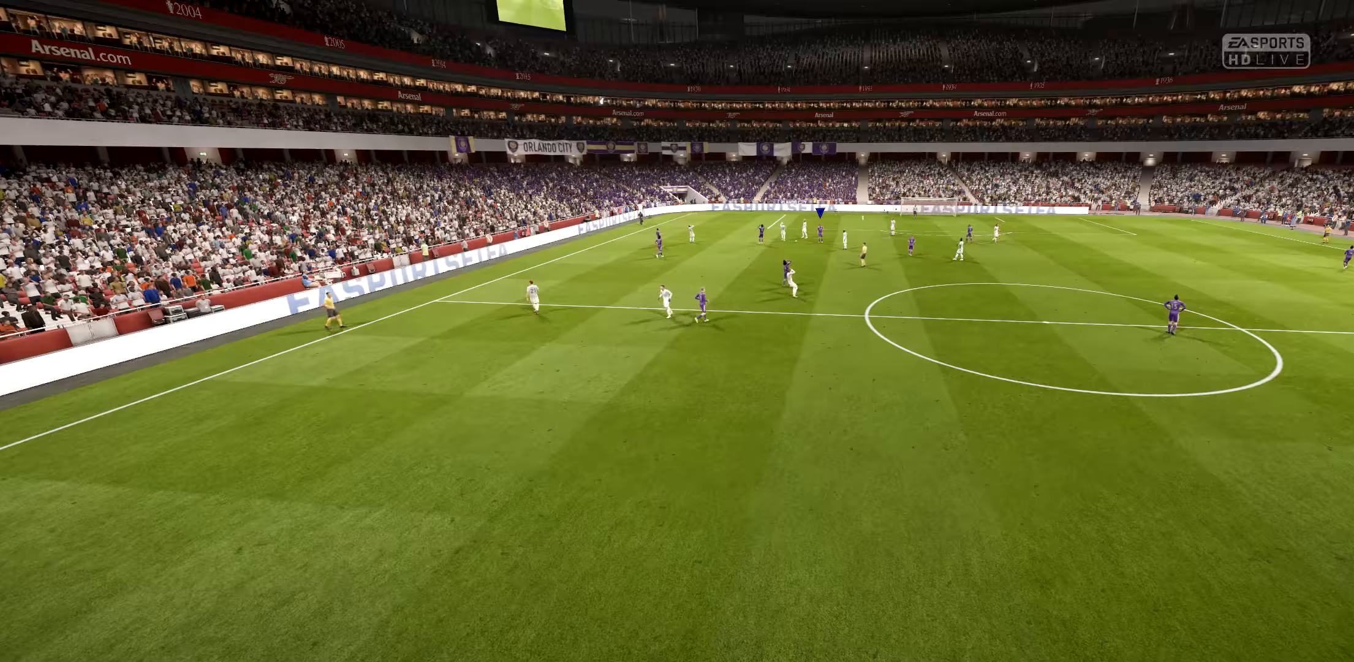
{"buttons": [], "left_stick": "center", "right_stick": "center", "events": [[100, "A", "down"], [333, "A", "up"]]}
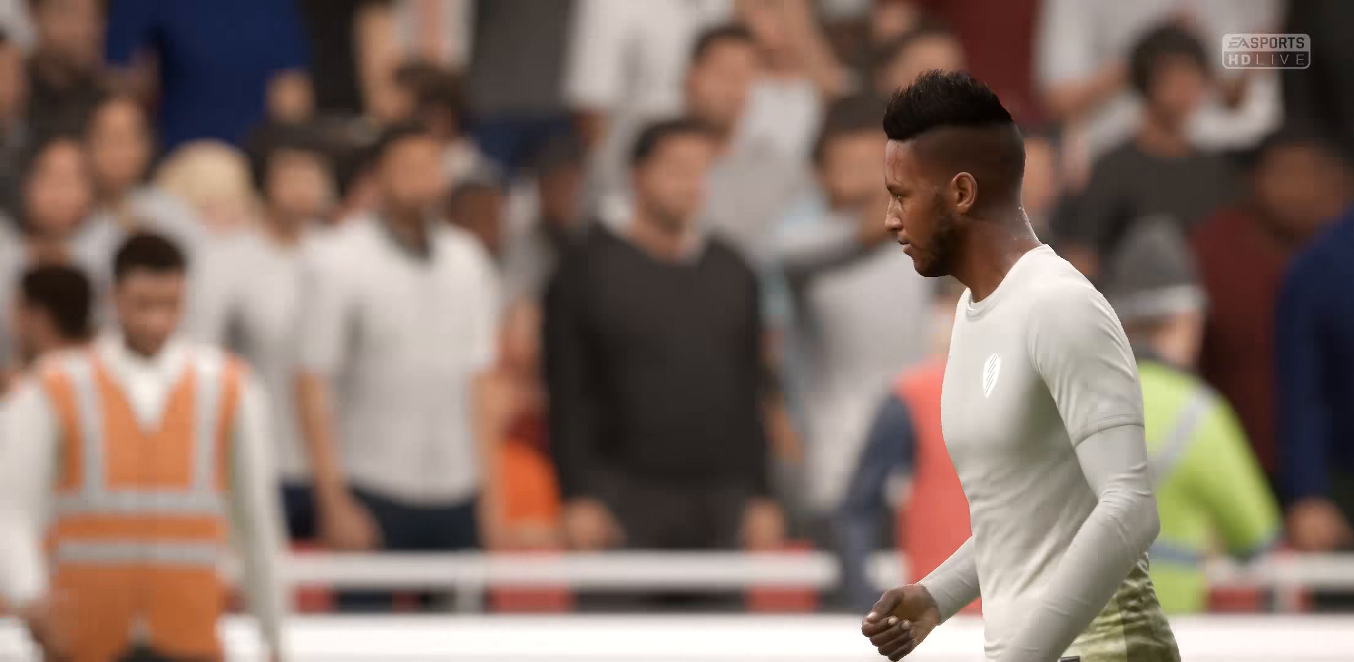
{"buttons": [], "left_stick": "center", "right_stick": "center", "events": [[66, "A", "down"], [333, "A", "up"]]}
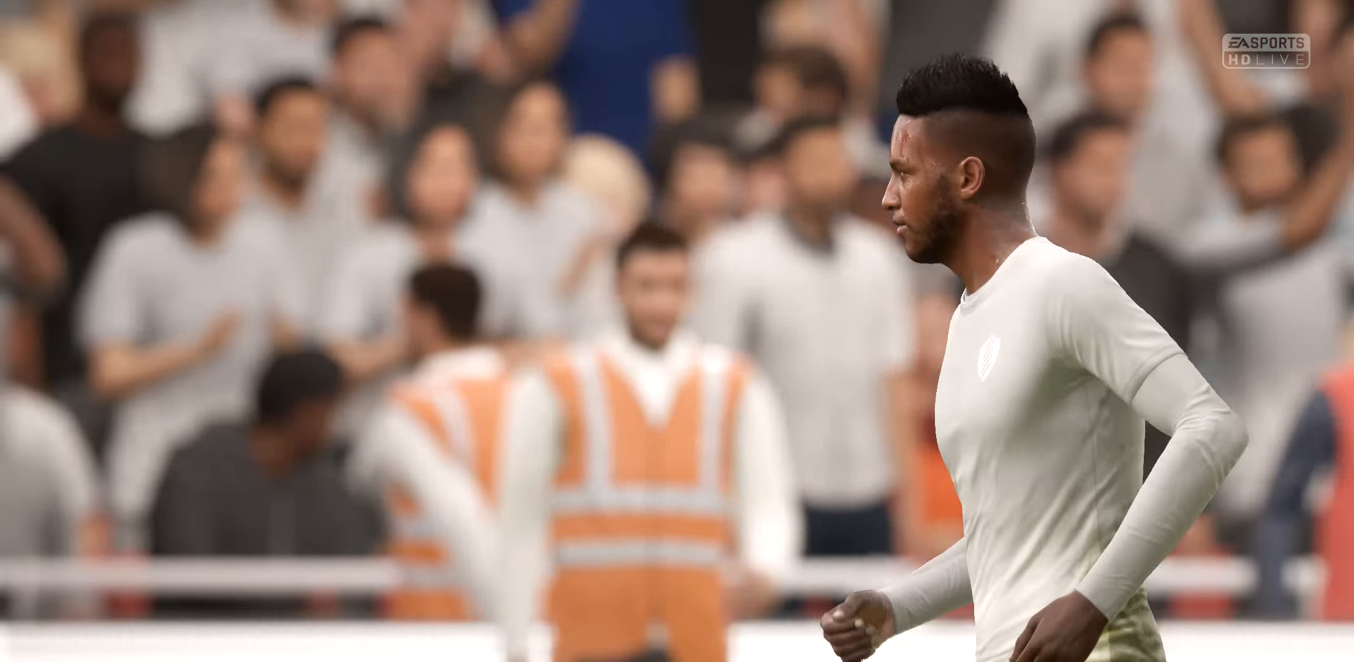
{"buttons": [], "left_stick": "center", "right_stick": "center", "events": []}
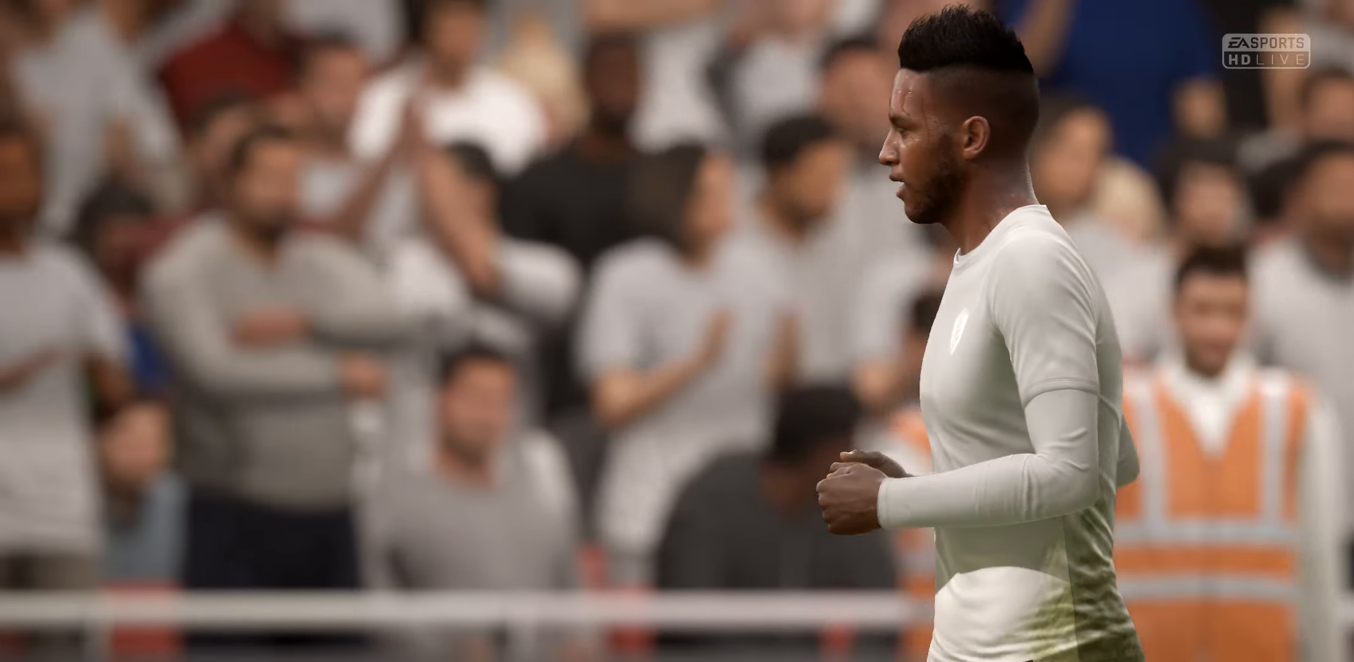
{"buttons": [], "left_stick": "center", "right_stick": "center", "events": [[66, "A", "down"], [133, "A", "up"]]}
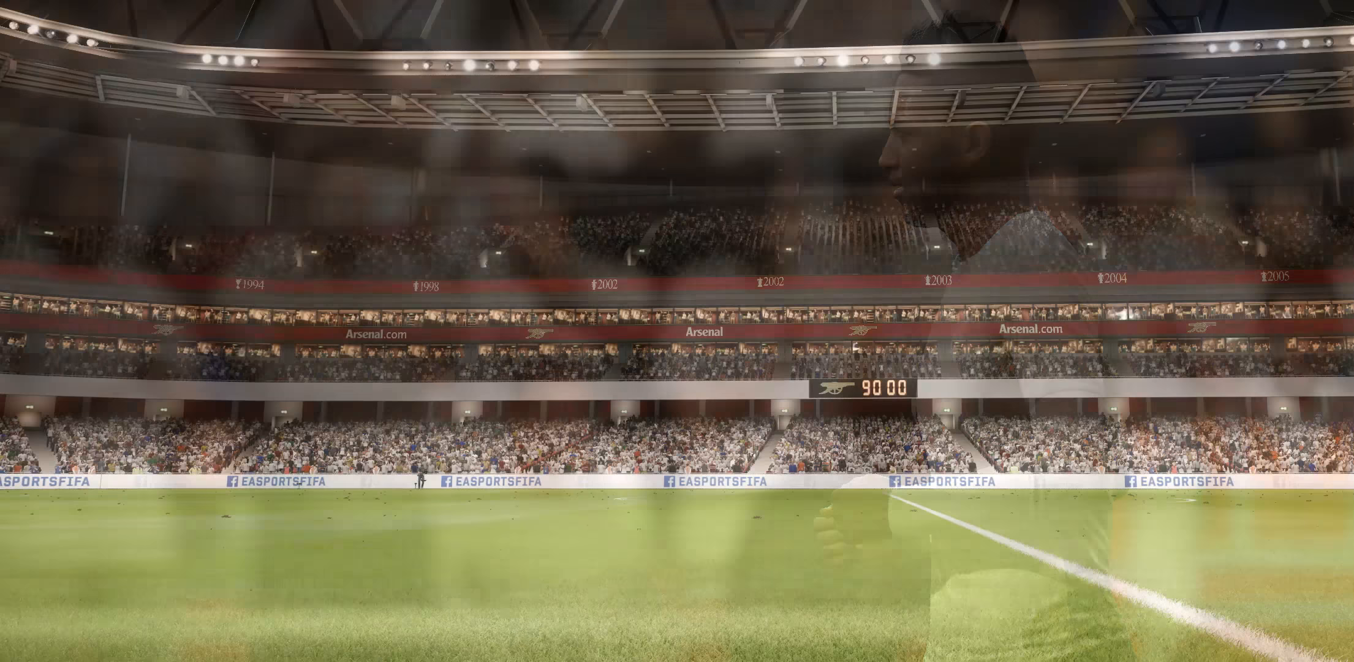
{"buttons": [], "left_stick": "center", "right_stick": "center", "events": []}
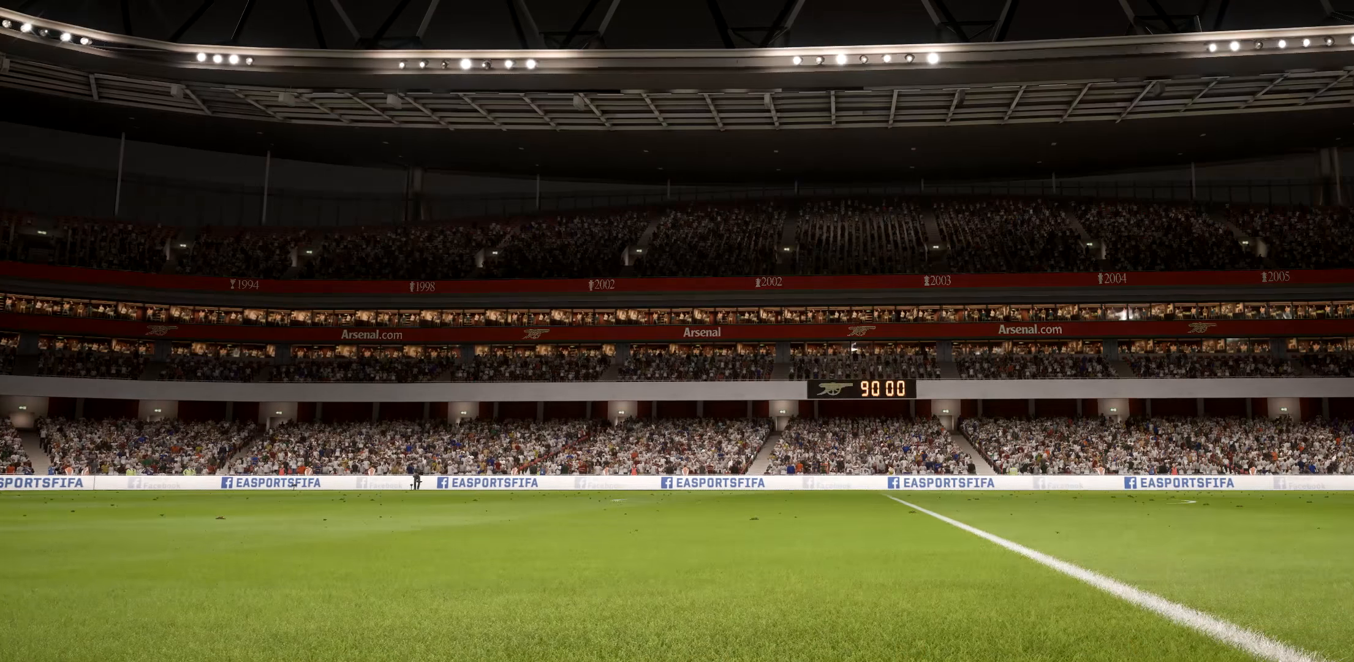
{"buttons": [], "left_stick": "center", "right_stick": "center", "events": []}
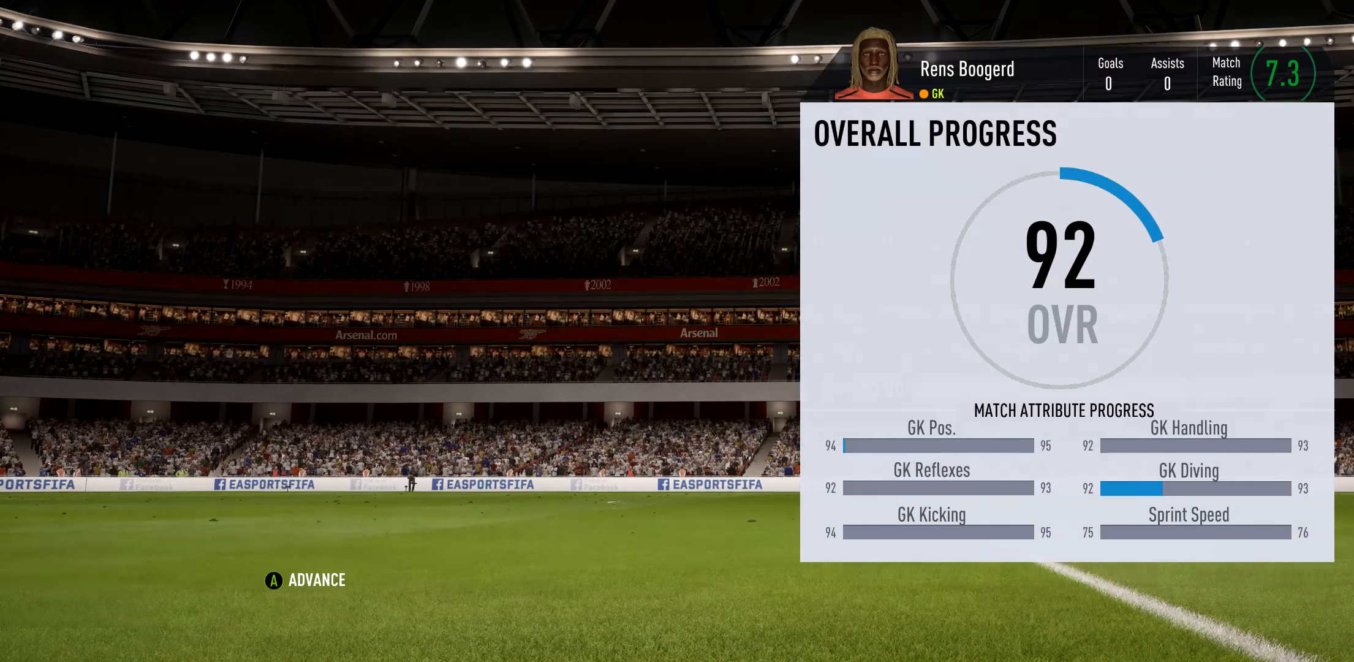
{"buttons": [], "left_stick": "center", "right_stick": "center", "events": []}
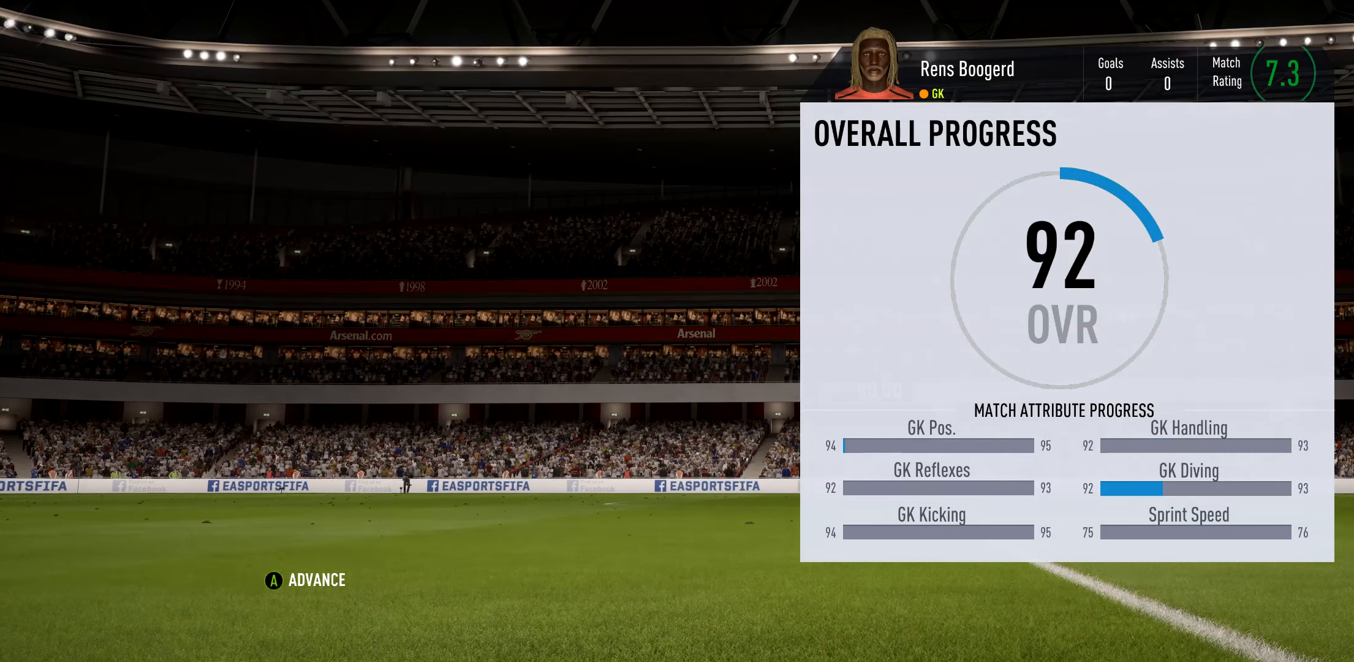
{"buttons": [], "left_stick": "center", "right_stick": "center", "events": [[166, "A", "down"], [366, "A", "up"]]}
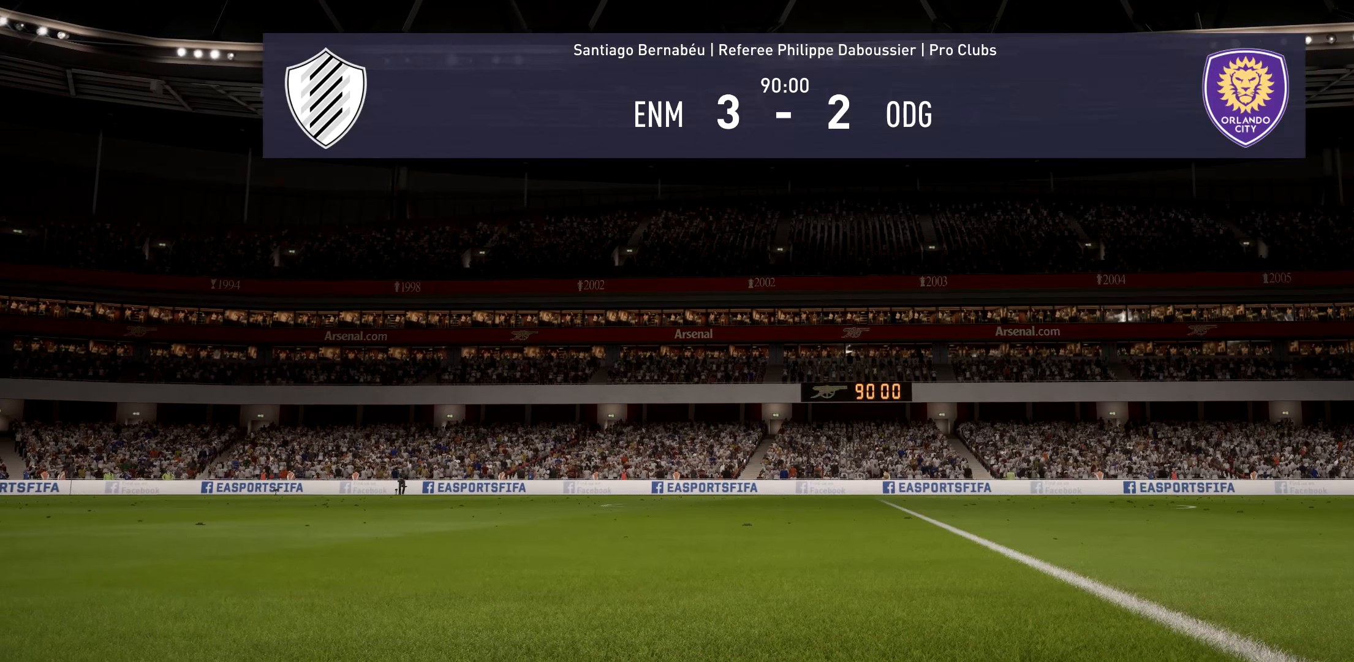
{"buttons": [], "left_stick": "center", "right_stick": "center", "events": []}
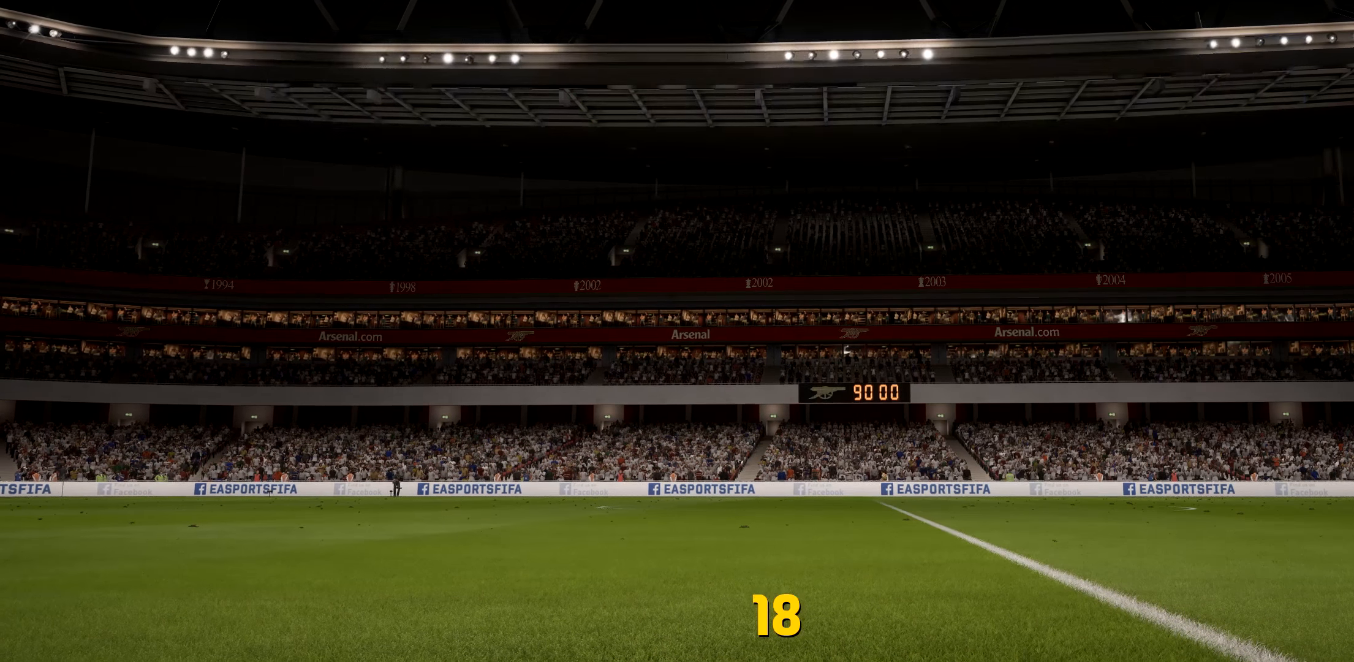
{"buttons": [], "left_stick": "center", "right_stick": "center", "events": []}
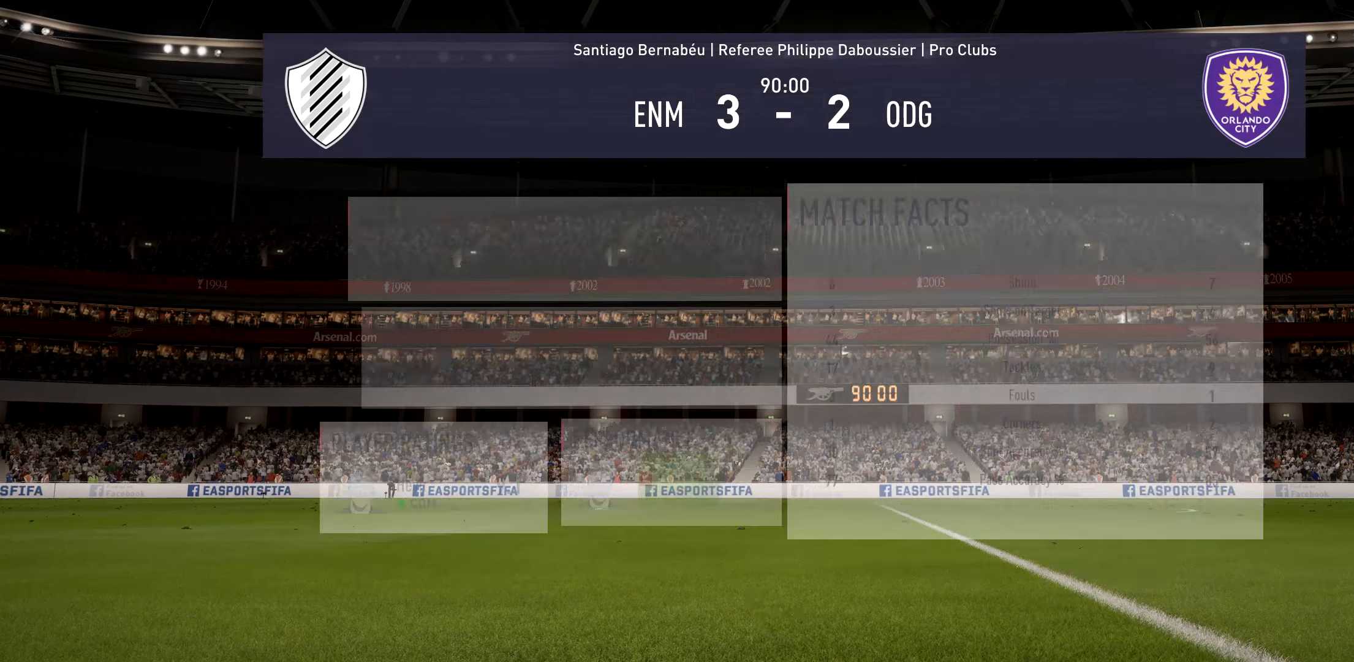
{"buttons": [], "left_stick": "center", "right_stick": "center", "events": []}
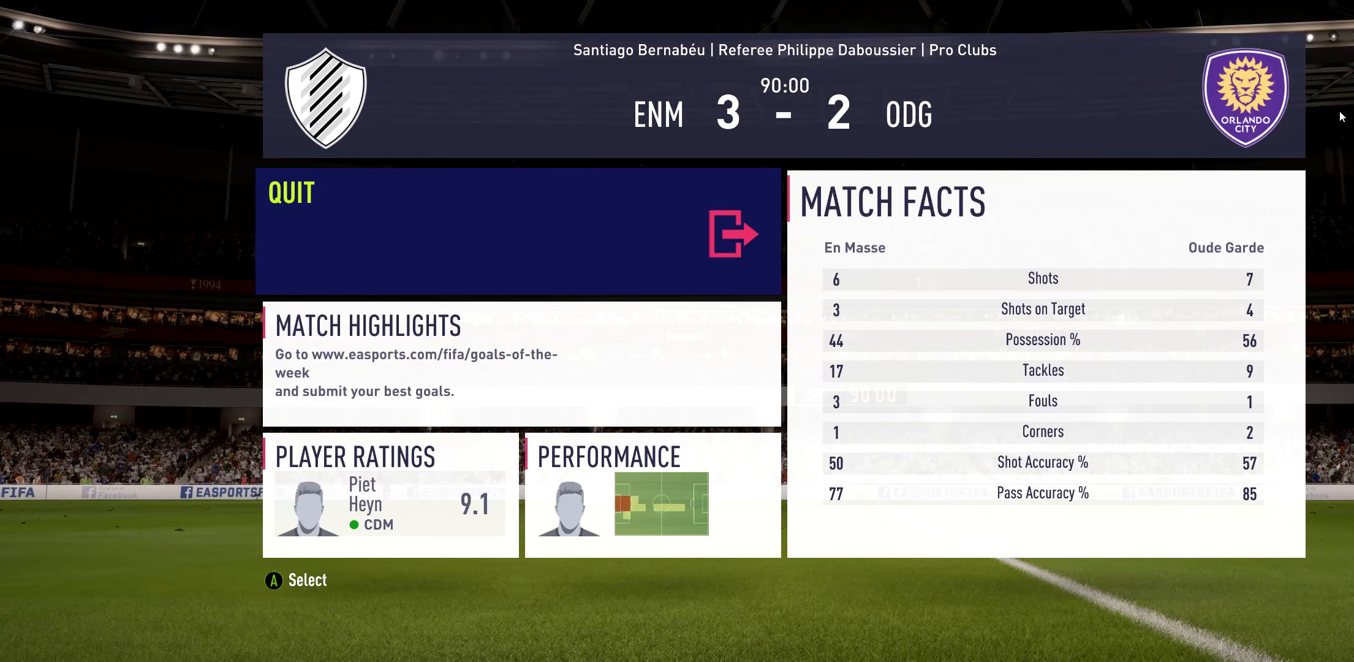
{"buttons": [], "left_stick": "center", "right_stick": "center", "events": []}